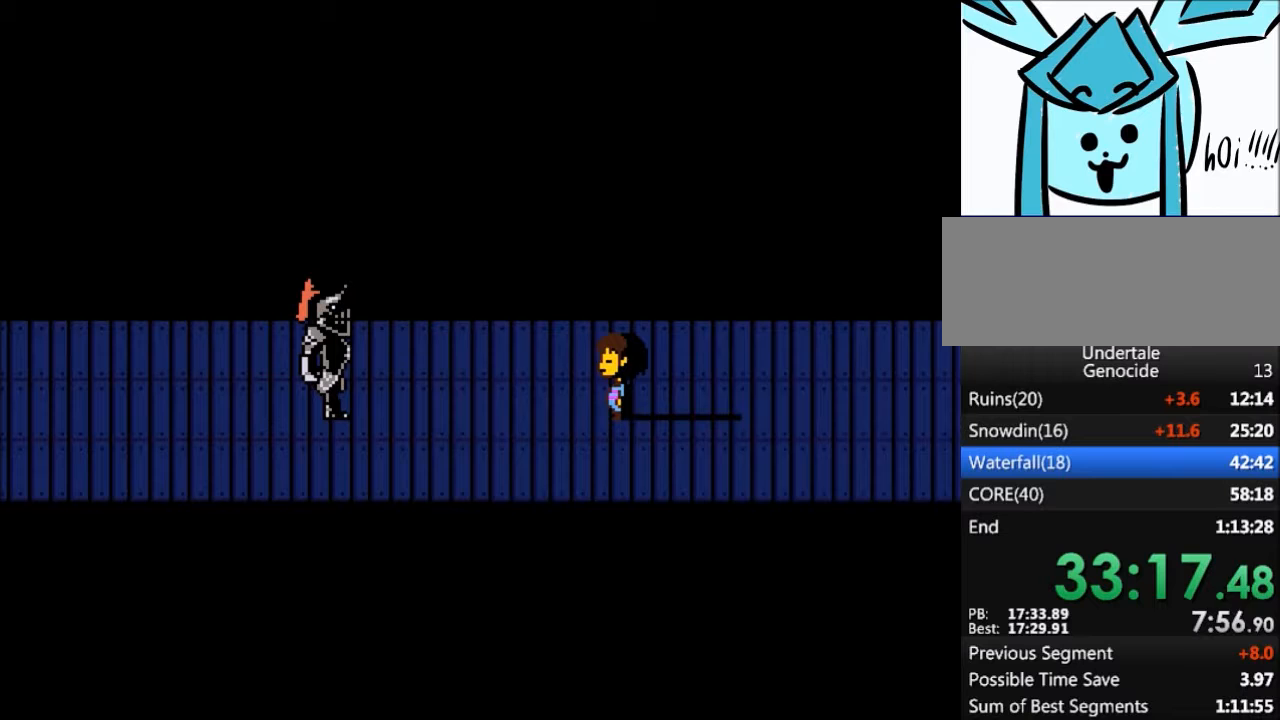
Gameplay with keyboard; each line is a JSON object with the keys held at the frame after it. "events" lists presses ("down") and releases ("up") of "c", "ctrl", "down", "left", "return", "right", "shift", "up", "x" and "z" between this image and that frame as [ms after this image, input, new state], when the widget could be followed in between. No other keys are recorded. Mouse input is not recorded.
{"keys": ["right"], "events": [[300, "right", "down"]]}
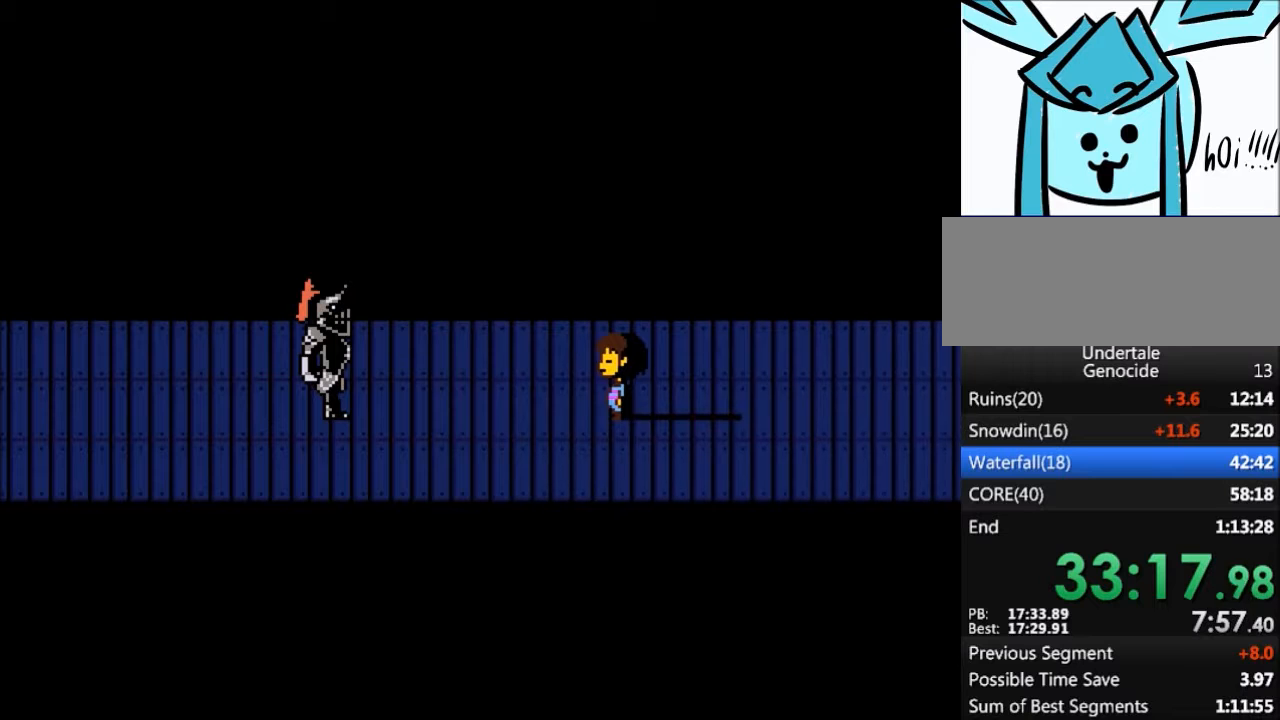
{"keys": ["right"], "events": []}
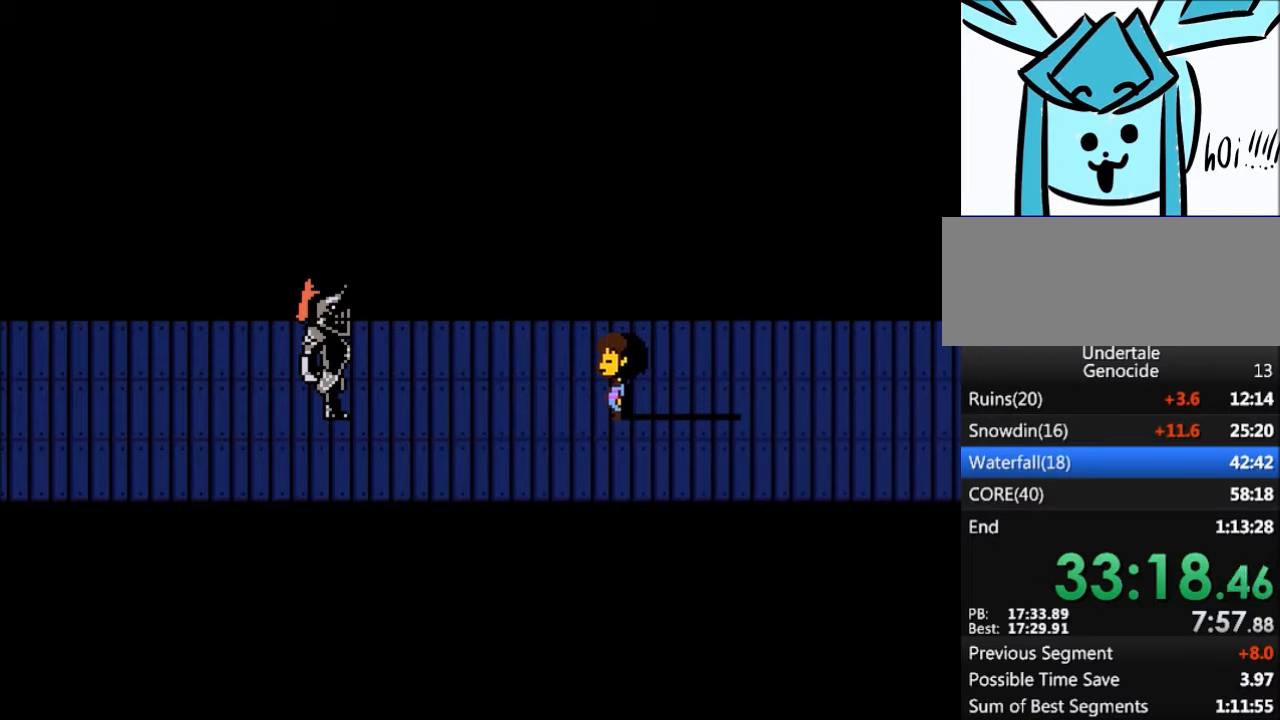
{"keys": ["right"], "events": []}
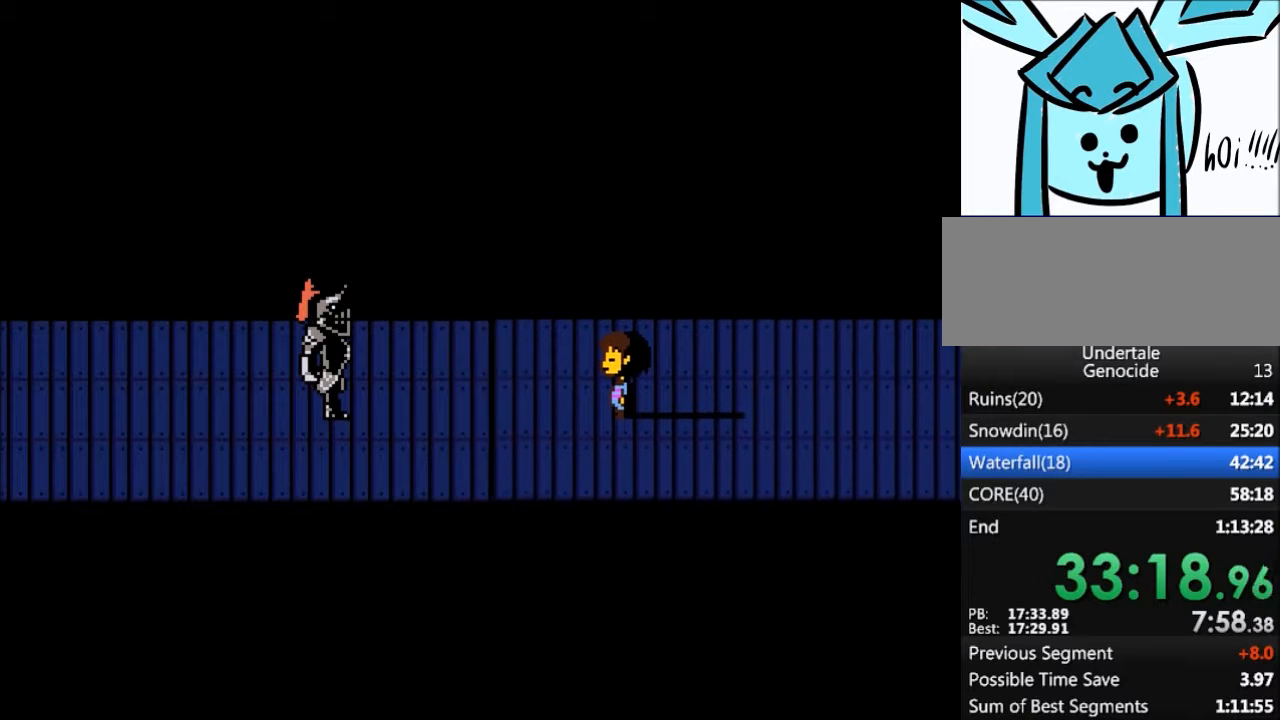
{"keys": ["right"], "events": []}
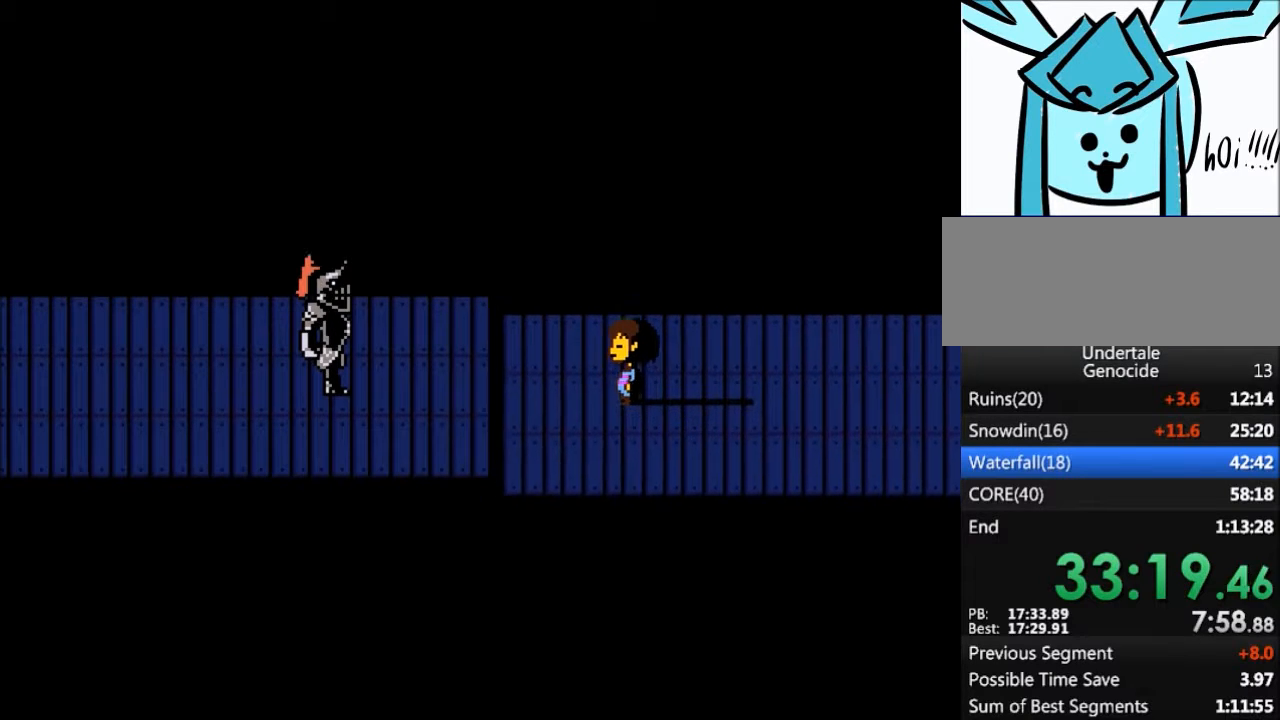
{"keys": ["right"], "events": []}
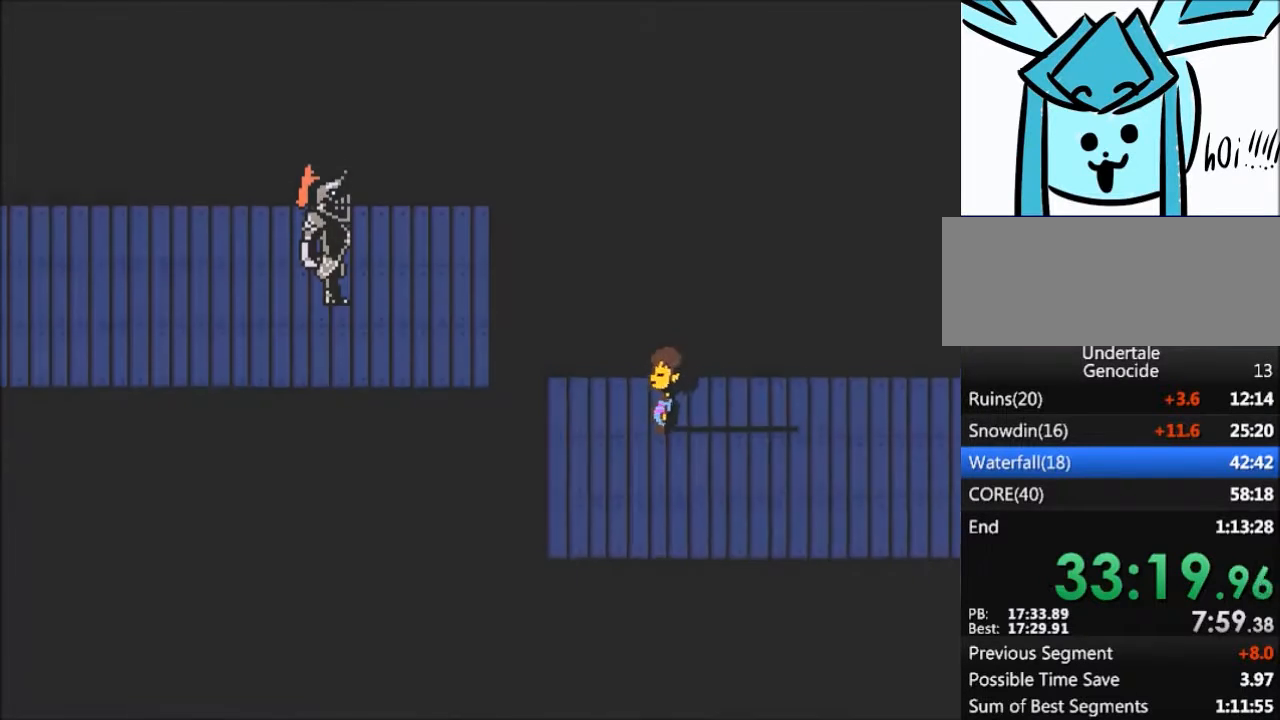
{"keys": ["right"], "events": []}
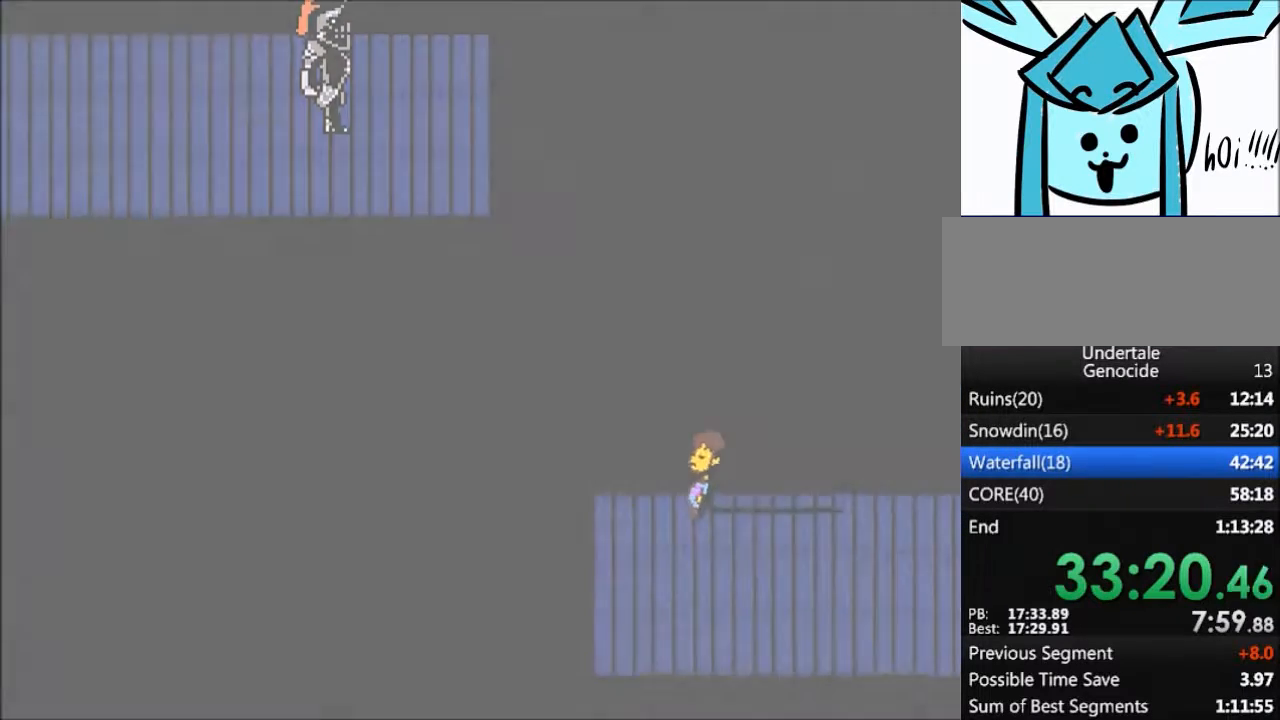
{"keys": ["right"], "events": []}
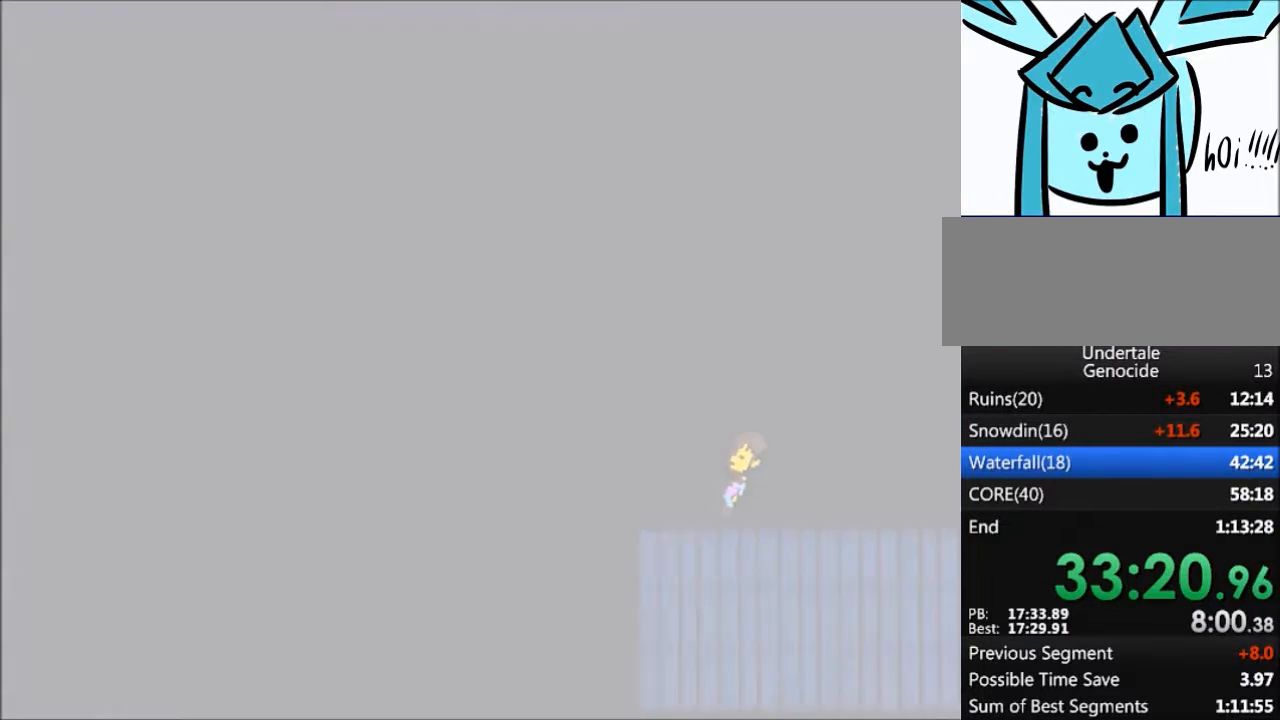
{"keys": ["right"], "events": []}
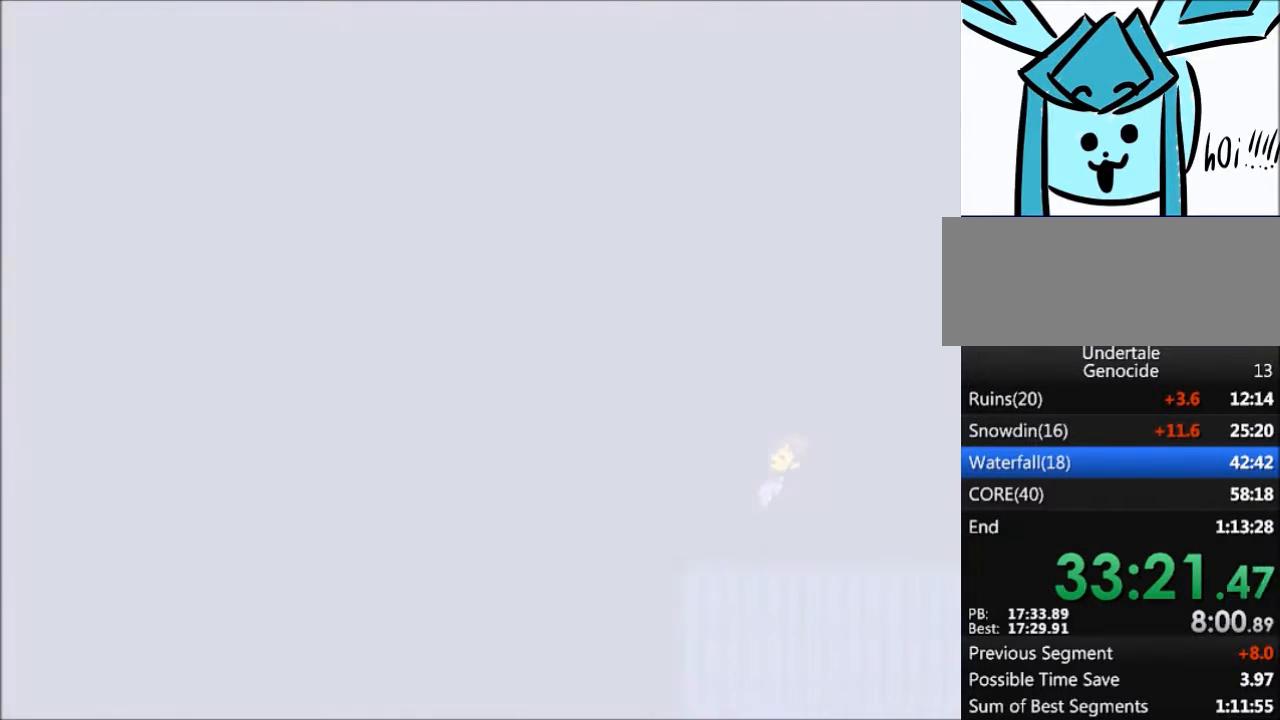
{"keys": ["right"], "events": []}
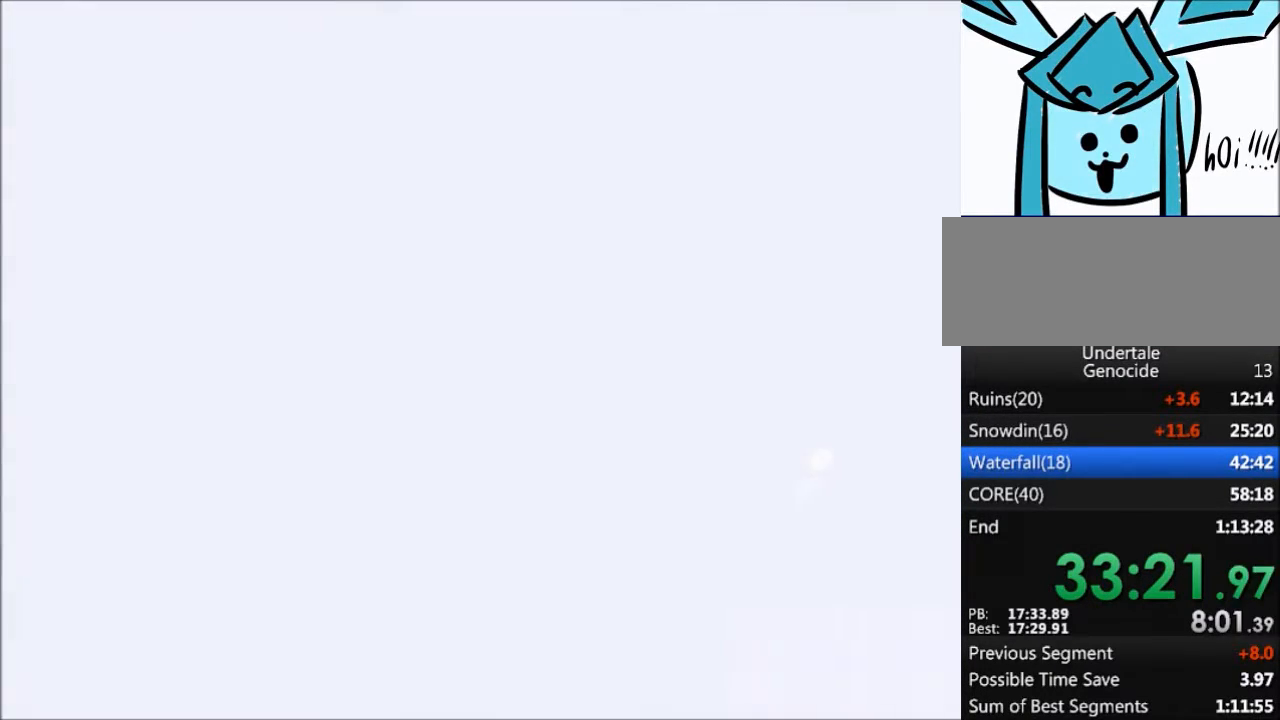
{"keys": ["right"], "events": []}
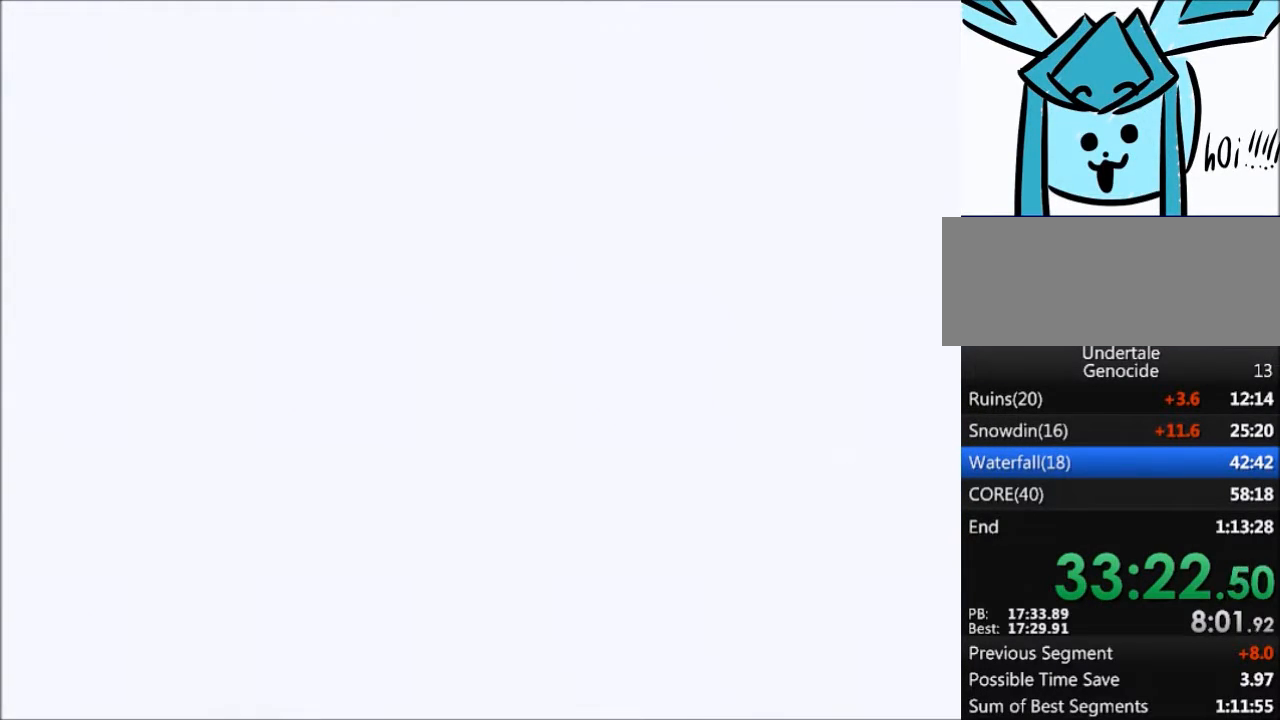
{"keys": ["return", "right", "shift"], "events": [[501, "return", "down"], [501, "shift", "down"]]}
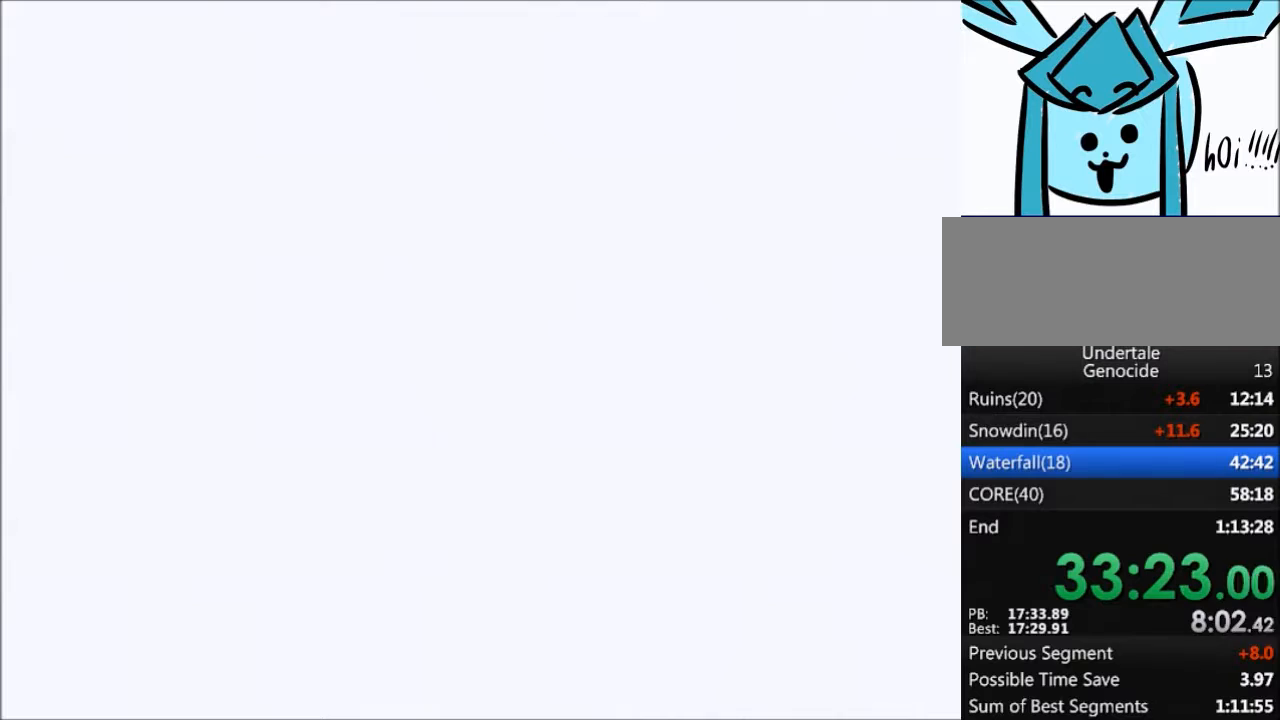
{"keys": ["right", "shift"], "events": [[66, "shift", "up"], [100, "return", "up"], [100, "z", "down"], [133, "x", "down"], [166, "z", "up"], [233, "shift", "down"], [233, "x", "up"], [333, "shift", "up"], [333, "z", "down"], [367, "x", "down"], [400, "z", "up"], [467, "return", "down"], [467, "shift", "down"], [467, "x", "up"], [500, "return", "up"]]}
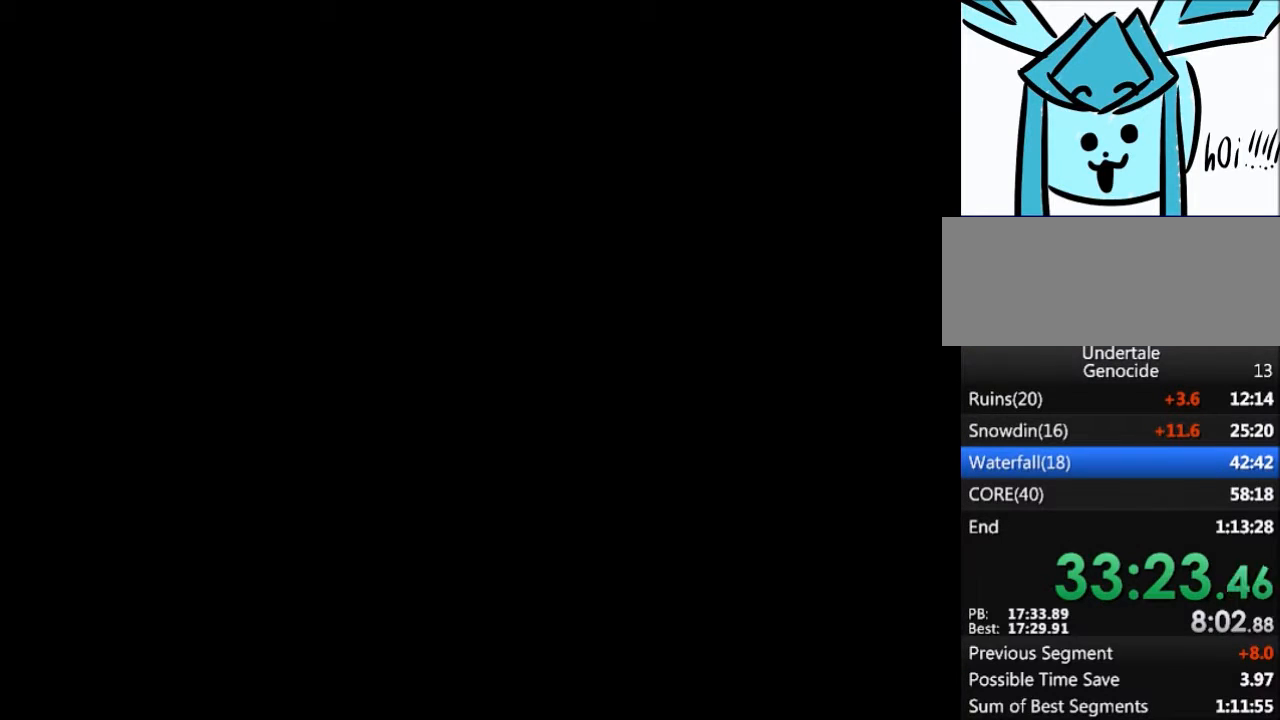
{"keys": ["right"], "events": [[67, "shift", "up"], [67, "z", "down"], [100, "x", "down"], [133, "x", "up"], [133, "z", "up"], [200, "return", "down"], [200, "shift", "down"], [234, "return", "up"], [300, "shift", "up"], [300, "x", "down"], [300, "z", "down"], [334, "z", "up"], [367, "return", "down"], [367, "x", "up"], [434, "shift", "down"], [467, "return", "up"], [467, "shift", "up"]]}
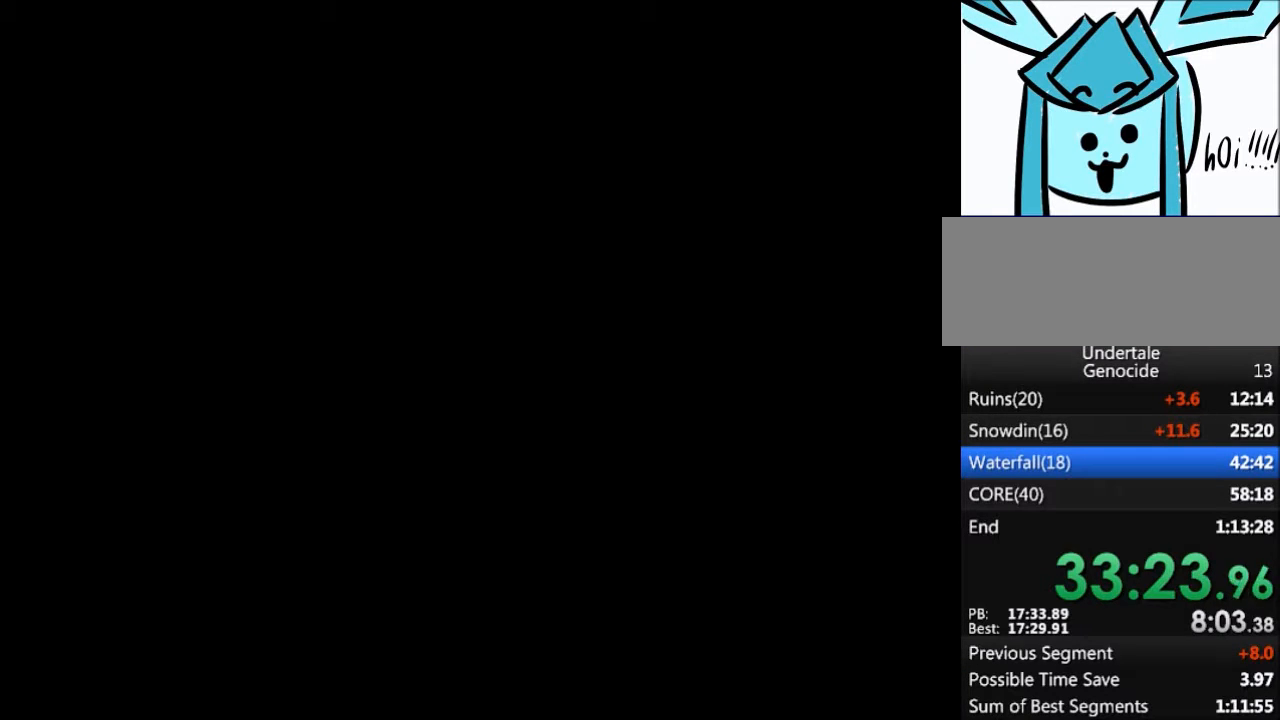
{"keys": ["right", "x", "z"], "events": [[34, "x", "down"], [34, "z", "down"], [67, "z", "up"], [101, "return", "down"], [101, "shift", "down"], [101, "x", "up"], [201, "return", "up"], [201, "shift", "up"], [267, "x", "down"], [267, "z", "down"], [301, "z", "up"], [334, "return", "down"], [334, "x", "up"], [401, "return", "up"], [401, "shift", "down"], [434, "shift", "up"], [434, "z", "down"], [501, "x", "down"]]}
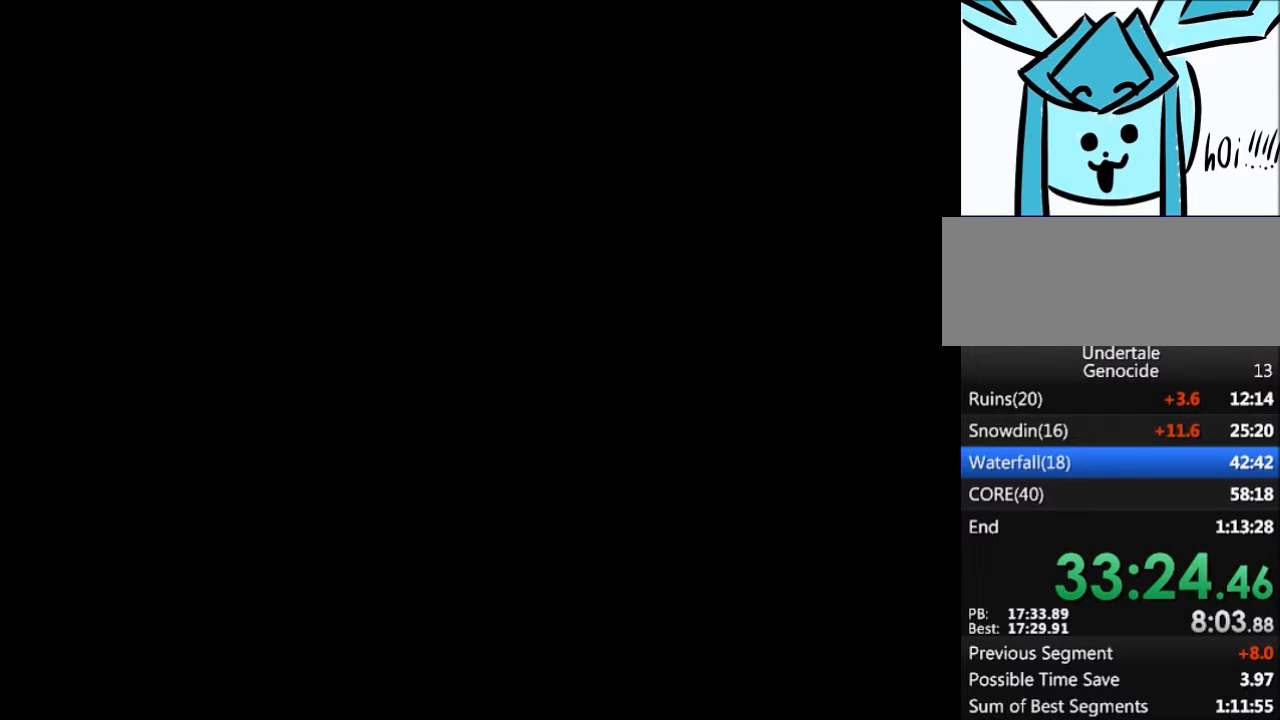
{"keys": ["right"], "events": [[33, "z", "up"], [100, "shift", "down"], [100, "x", "up"], [133, "z", "down"], [167, "shift", "up"], [234, "x", "down"], [267, "z", "up"], [334, "x", "up"], [367, "shift", "down"], [367, "z", "down"], [400, "shift", "up"], [467, "x", "down"], [501, "x", "up"], [501, "z", "up"]]}
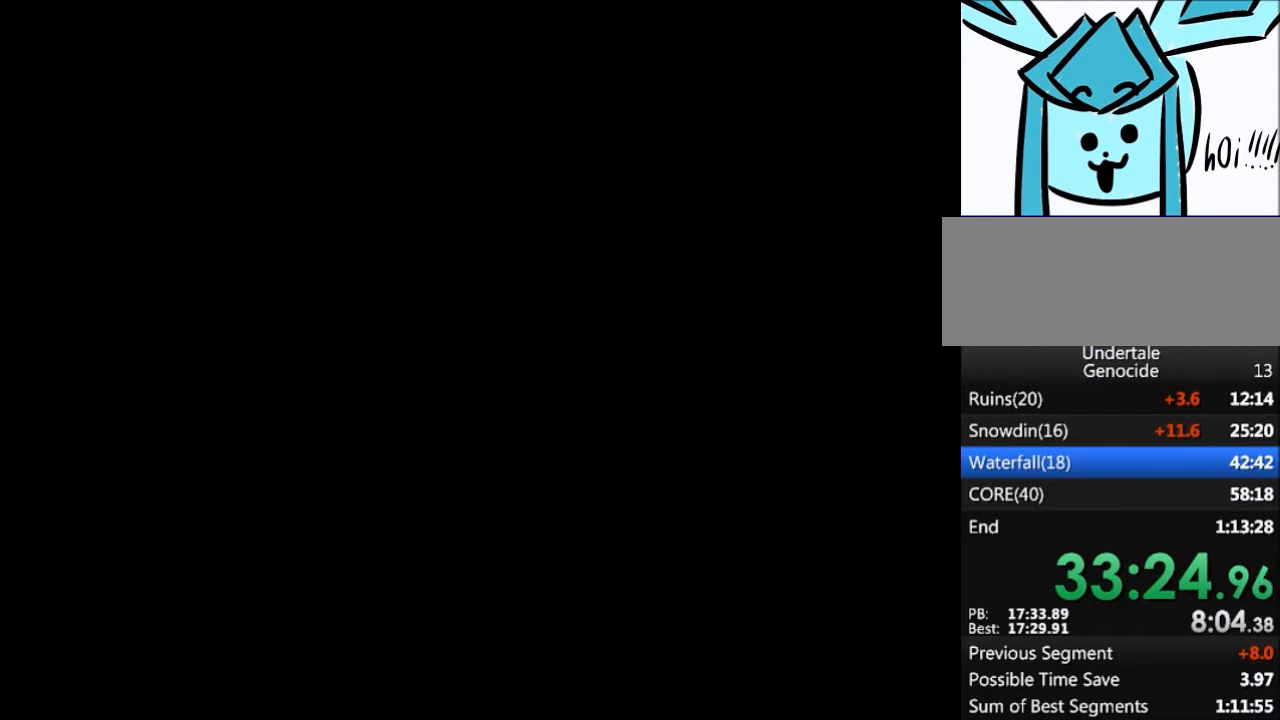
{"keys": ["return", "right"], "events": [[66, "return", "down"], [66, "shift", "down"], [133, "return", "up"], [133, "shift", "up"], [133, "x", "down"], [133, "z", "down"], [200, "z", "up"], [233, "x", "up"], [300, "return", "down"], [300, "shift", "down"], [333, "return", "up"], [333, "shift", "up"], [333, "z", "down"], [367, "x", "down"], [433, "z", "up"], [467, "return", "down"], [467, "x", "up"]]}
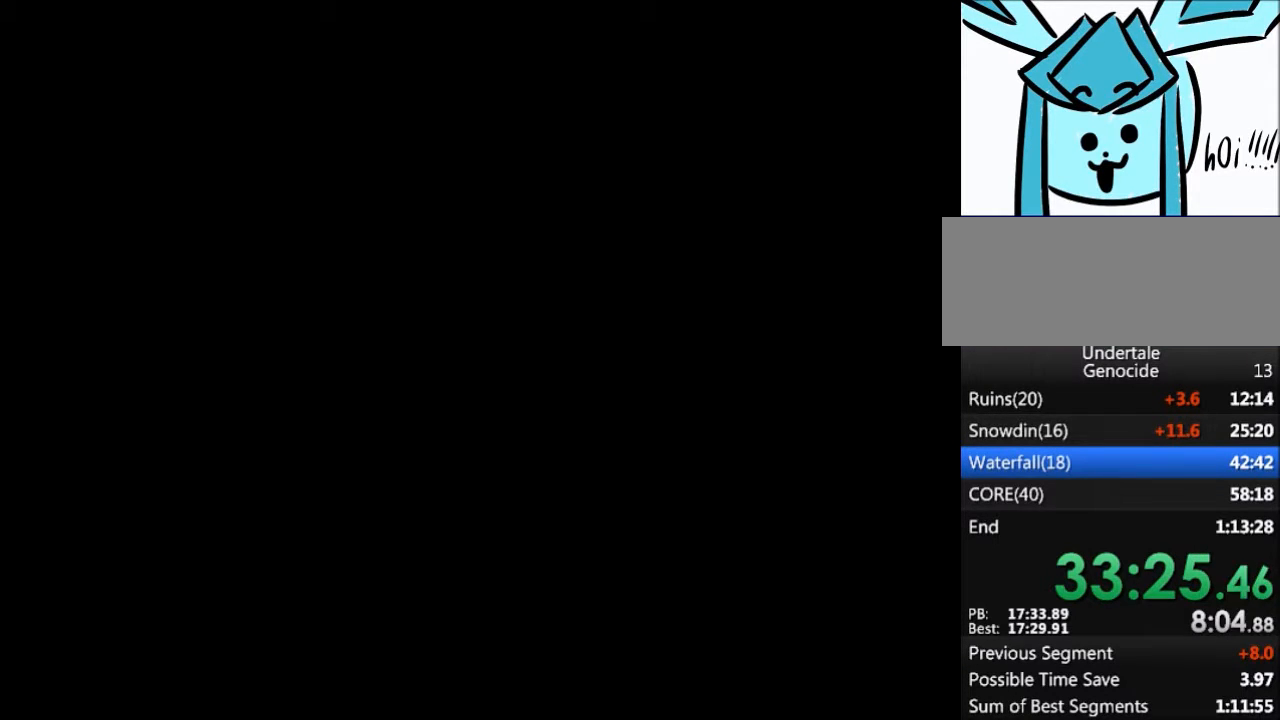
{"keys": ["right"], "events": [[33, "return", "up"], [33, "shift", "down"], [67, "shift", "up"], [67, "x", "down"], [67, "z", "down"], [167, "x", "up"], [167, "z", "up"], [200, "return", "down"], [267, "shift", "down"], [300, "return", "up"], [300, "shift", "up"], [300, "x", "down"], [300, "z", "down"], [334, "z", "up"], [400, "shift", "down"], [400, "x", "up"], [434, "return", "down"], [500, "return", "up"], [500, "shift", "up"]]}
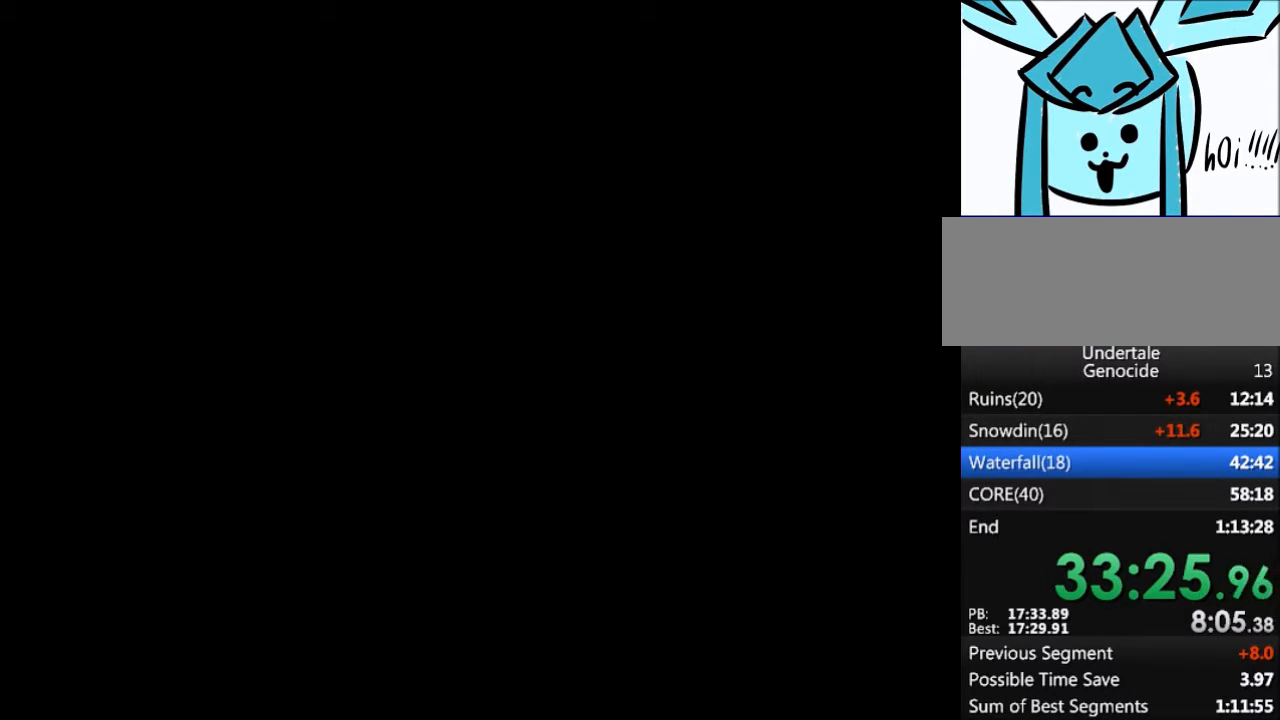
{"keys": ["right", "x"], "events": [[34, "x", "down"], [34, "z", "down"], [67, "z", "up"], [134, "x", "up"], [167, "return", "down"], [167, "shift", "down"], [234, "return", "up"], [234, "shift", "up"], [234, "z", "down"], [267, "x", "down"], [301, "z", "up"], [368, "return", "down"], [368, "shift", "down"], [368, "x", "up"], [401, "return", "up"], [401, "shift", "up"], [468, "x", "down"], [468, "z", "down"], [501, "z", "up"]]}
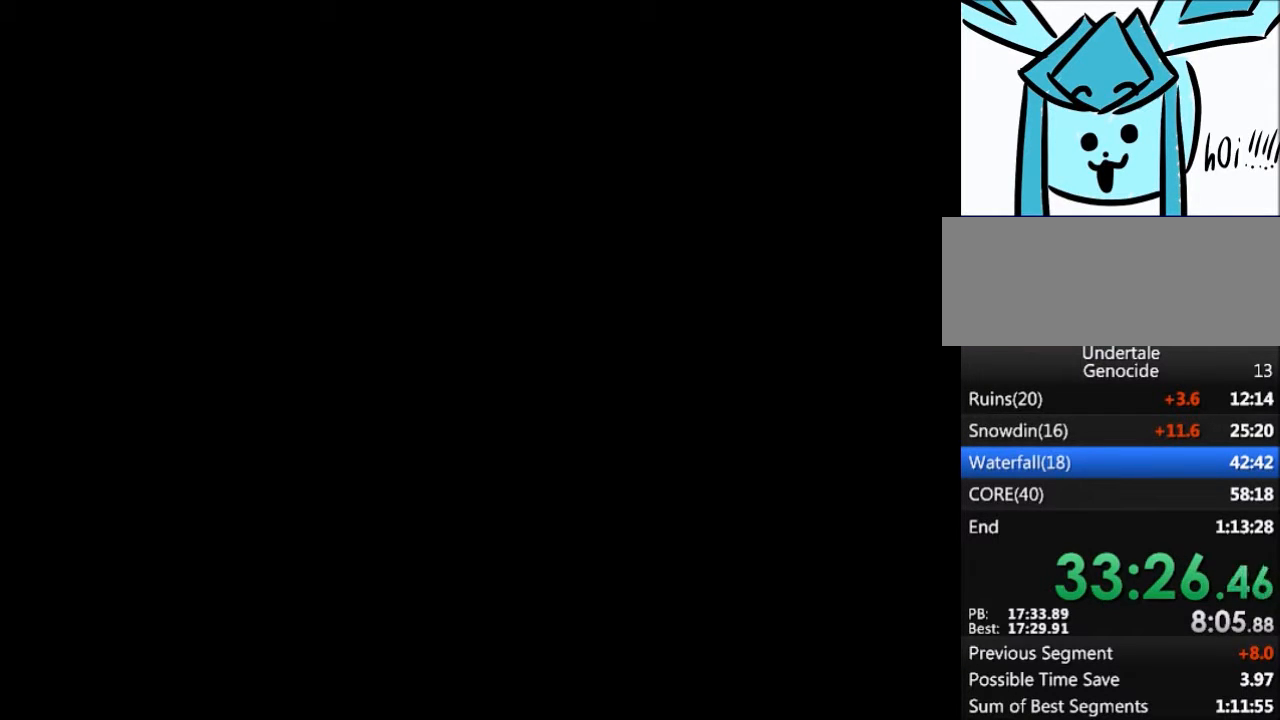
{"keys": ["right"], "events": [[33, "return", "down"], [33, "shift", "down"], [67, "x", "up"], [133, "return", "up"], [133, "shift", "up"], [200, "x", "down"], [200, "z", "down"], [234, "x", "up"], [234, "z", "up"], [300, "return", "down"], [300, "shift", "down"], [334, "return", "up"], [334, "shift", "up"], [367, "x", "down"], [367, "z", "down"], [434, "z", "up"], [467, "x", "up"]]}
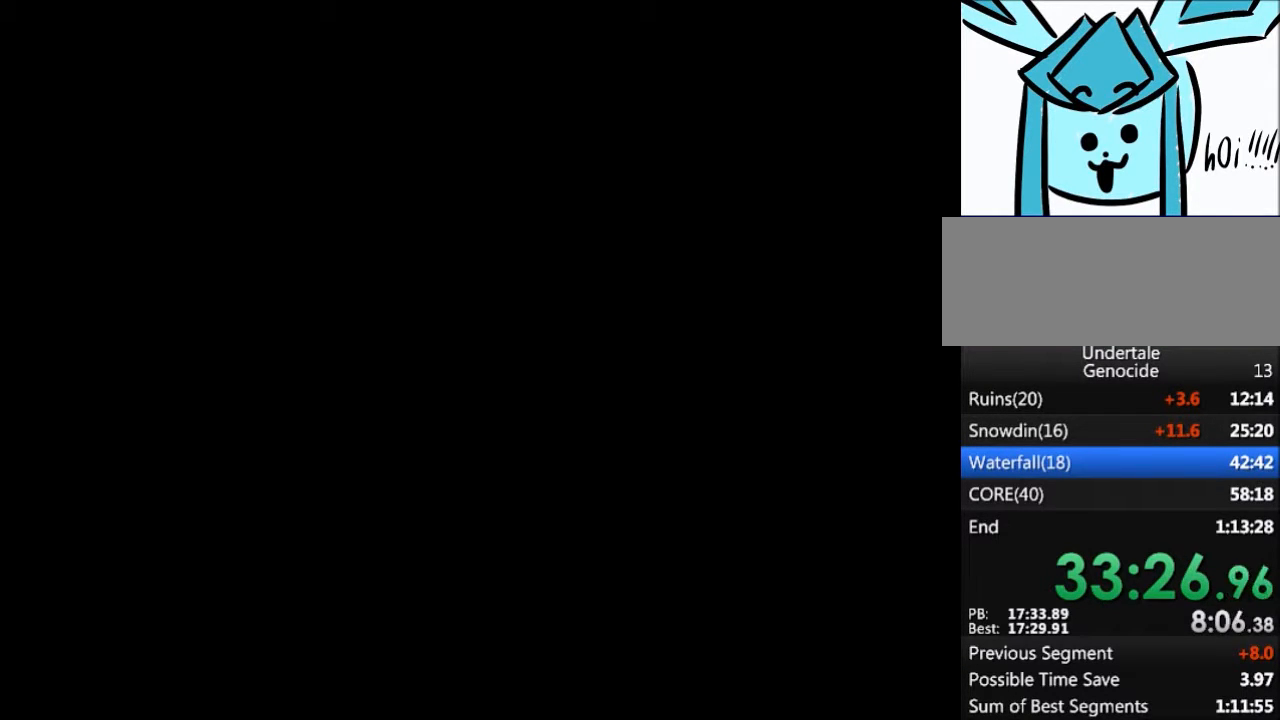
{"keys": ["right", "x", "z"], "events": [[33, "return", "down"], [33, "shift", "down"], [33, "z", "down"], [66, "return", "up"], [66, "shift", "up"], [100, "x", "down"], [166, "shift", "down"], [166, "x", "up"], [166, "z", "up"], [200, "return", "down"], [266, "return", "up"], [266, "shift", "up"], [300, "x", "down"], [300, "z", "down"], [333, "z", "up"], [400, "x", "up"], [433, "return", "down"], [433, "shift", "down"], [500, "return", "up"], [500, "shift", "up"], [500, "x", "down"], [500, "z", "down"]]}
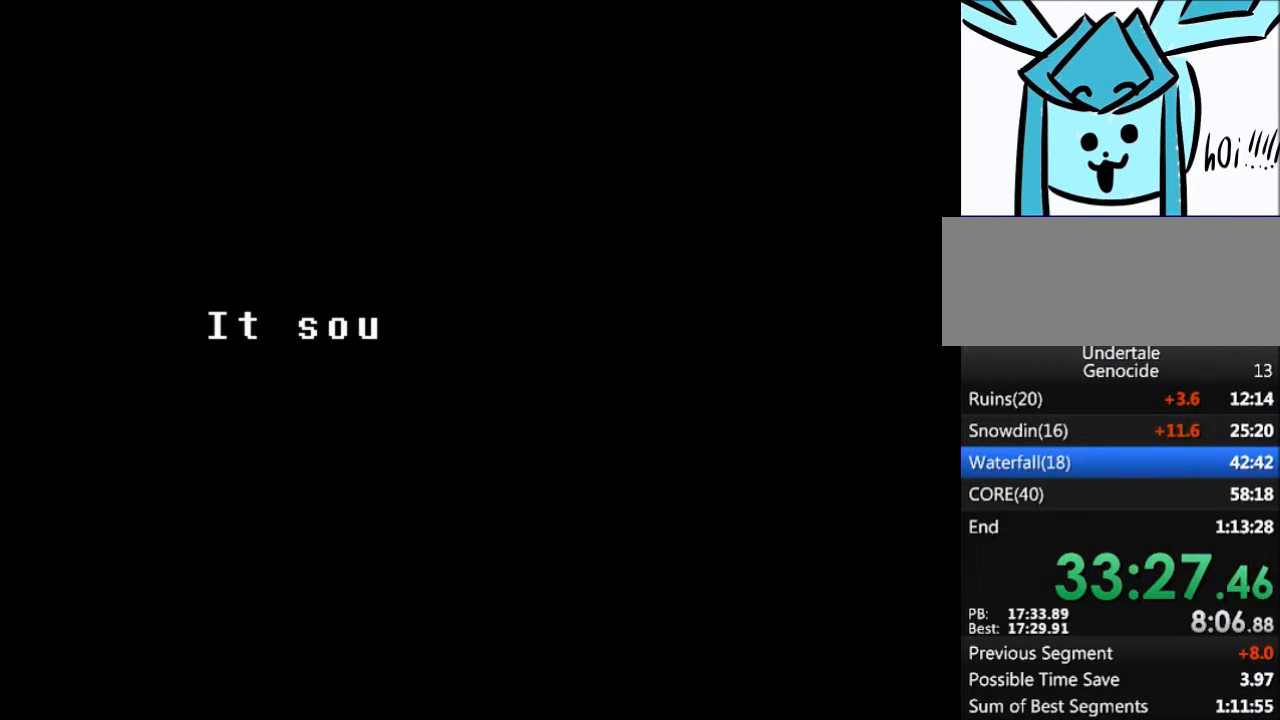
{"keys": ["right", "shift"], "events": [[33, "z", "up"], [67, "x", "up"], [133, "return", "down"], [133, "shift", "down"], [234, "return", "up"], [234, "shift", "up"], [234, "x", "down"], [267, "shift", "down"], [267, "x", "up"], [300, "return", "down"], [367, "return", "up"], [367, "shift", "up"], [367, "z", "down"], [400, "x", "down"], [467, "z", "up"], [501, "shift", "down"], [501, "x", "up"]]}
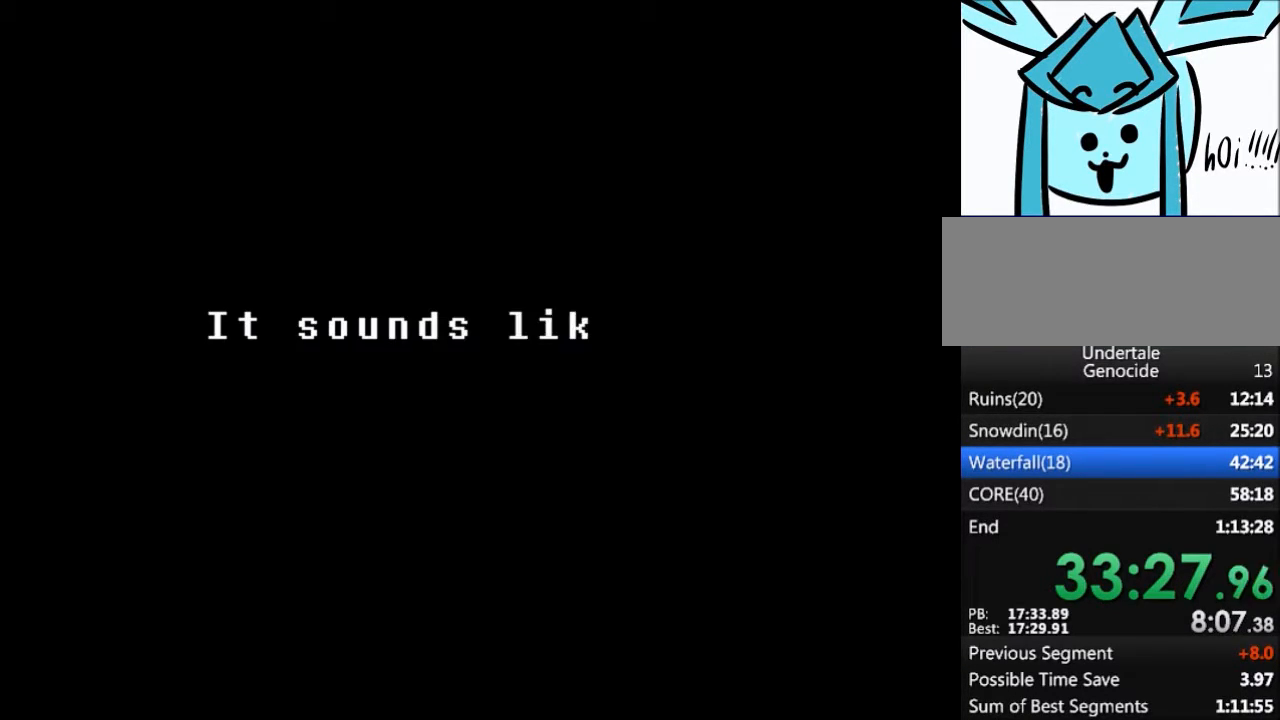
{"keys": ["right", "x", "z"], "events": [[33, "return", "down"], [100, "return", "up"], [100, "shift", "up"], [100, "z", "down"], [133, "x", "down"], [133, "z", "up"], [200, "shift", "down"], [200, "x", "up"], [233, "return", "down"], [333, "return", "up"], [333, "shift", "up"], [333, "x", "down"], [333, "z", "down"], [367, "x", "up"], [367, "z", "up"], [467, "return", "down"], [467, "shift", "down"], [500, "return", "up"], [500, "shift", "up"], [500, "x", "down"], [500, "z", "down"]]}
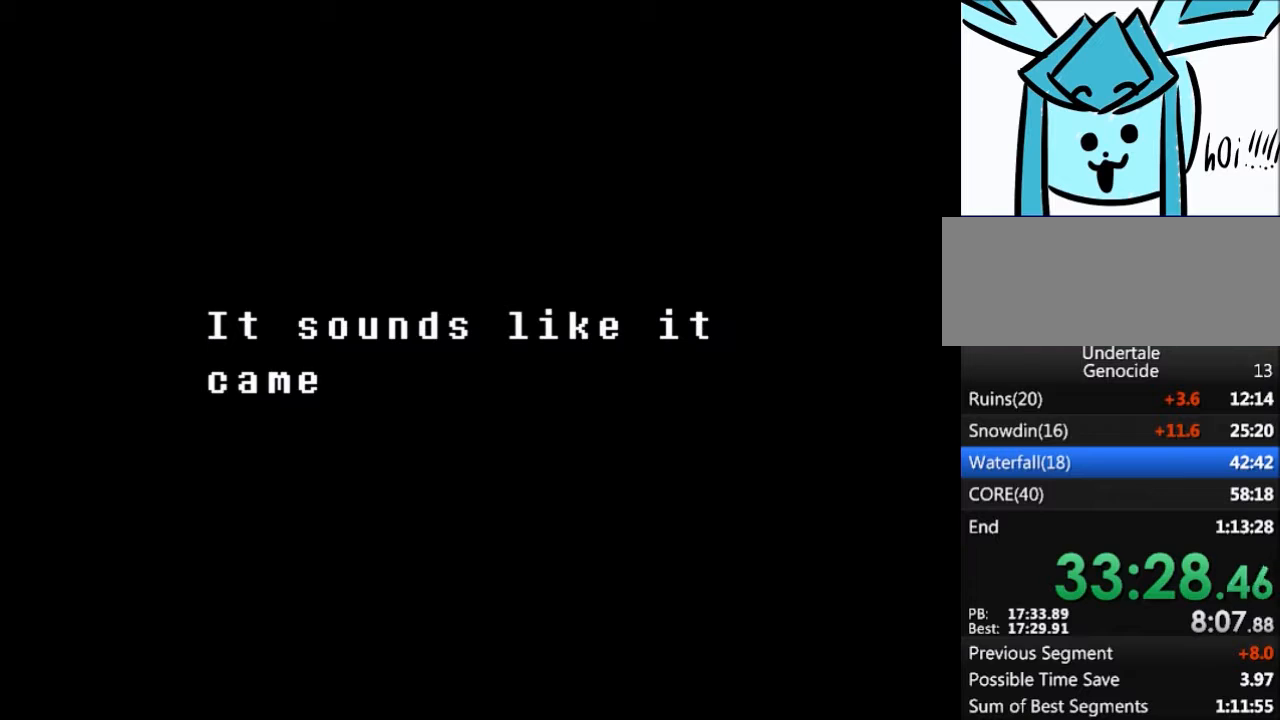
{"keys": ["right", "x", "z"], "events": [[67, "z", "up"], [100, "x", "up"], [167, "return", "down"], [167, "shift", "down"], [200, "shift", "up"], [234, "return", "up"], [234, "x", "down"], [234, "z", "down"], [300, "z", "up"], [334, "x", "up"], [400, "return", "down"], [400, "shift", "down"], [434, "return", "up"], [434, "shift", "up"], [434, "z", "down"], [501, "x", "down"]]}
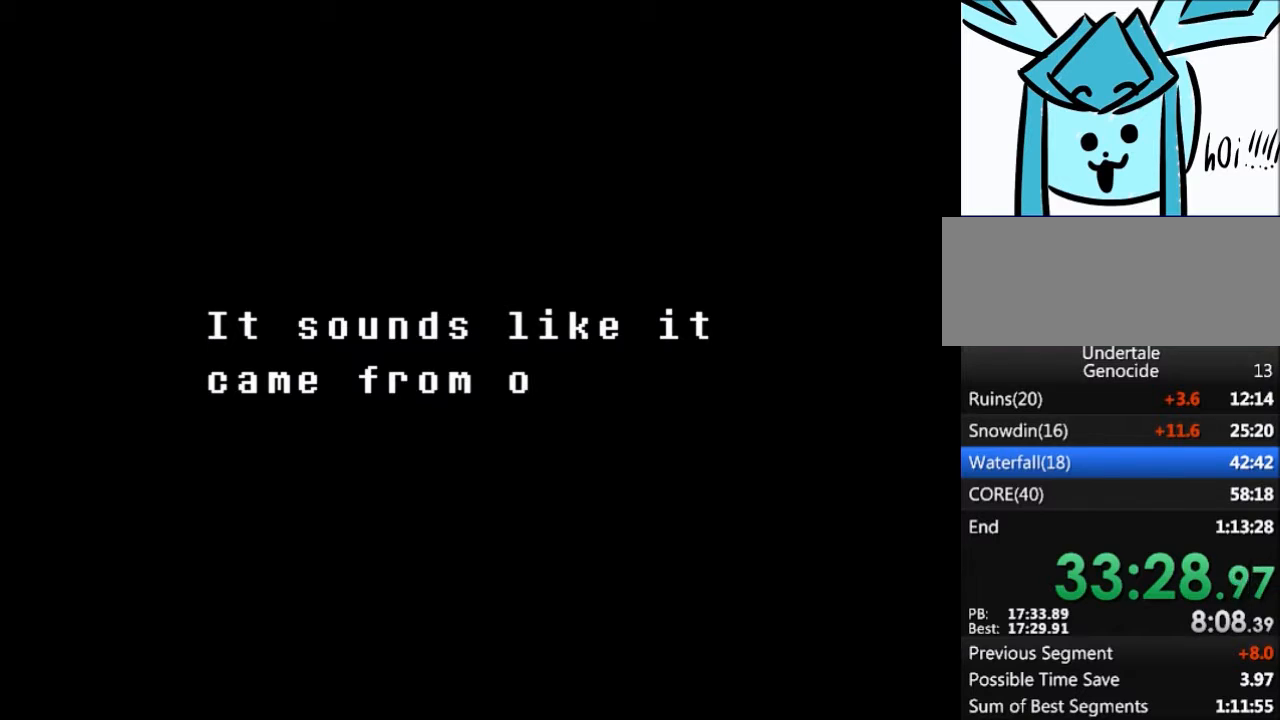
{"keys": ["return", "right", "shift"], "events": [[33, "x", "up"], [33, "z", "up"], [66, "return", "down"], [66, "shift", "down"], [133, "return", "up"], [166, "shift", "up"], [166, "x", "down"], [166, "z", "down"], [233, "x", "up"], [233, "z", "up"], [266, "return", "down"], [300, "shift", "down"], [367, "return", "up"], [367, "shift", "up"], [400, "x", "down"], [400, "z", "down"], [467, "z", "up"], [500, "return", "down"], [500, "shift", "down"], [500, "x", "up"]]}
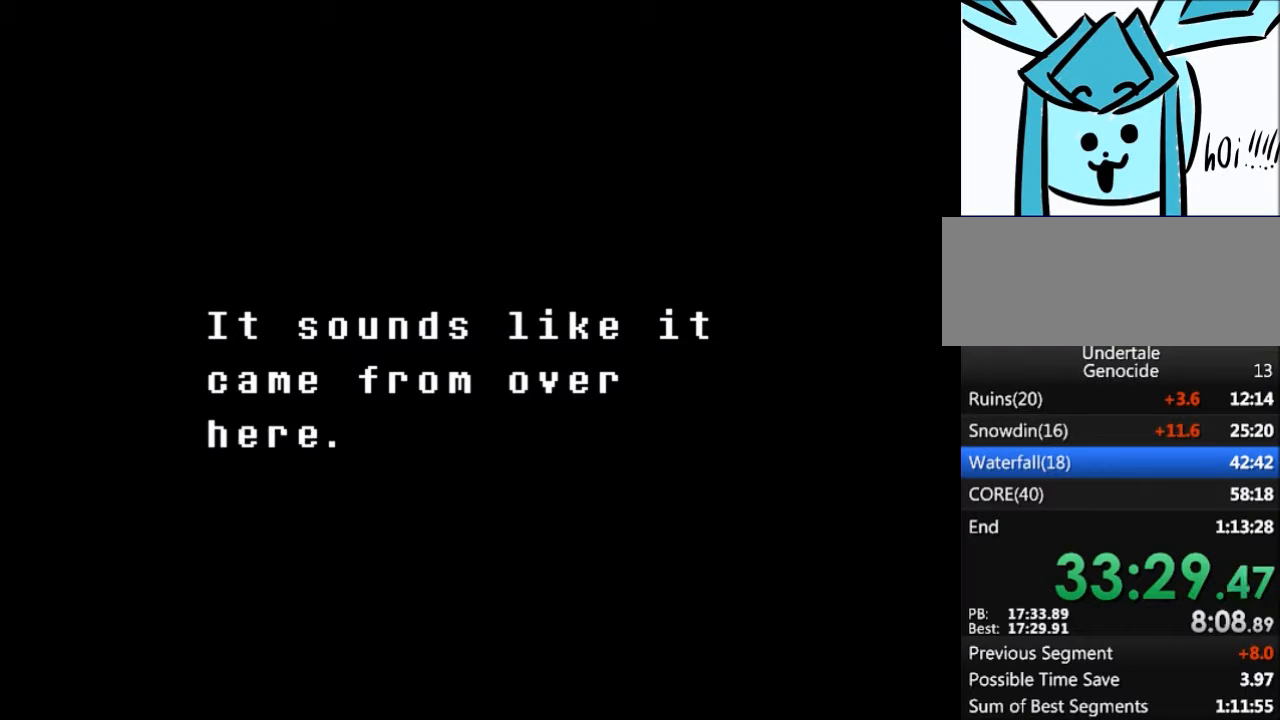
{"keys": ["right", "x", "z"], "events": [[100, "return", "up"], [100, "shift", "up"], [100, "z", "down"], [133, "x", "down"], [200, "z", "up"], [234, "return", "down"], [234, "shift", "down"], [234, "x", "up"], [267, "return", "up"], [267, "shift", "up"], [334, "x", "down"], [334, "z", "down"], [367, "z", "up"], [434, "return", "down"], [434, "shift", "down"], [434, "x", "up"], [467, "return", "up"], [467, "shift", "up"], [501, "x", "down"], [501, "z", "down"]]}
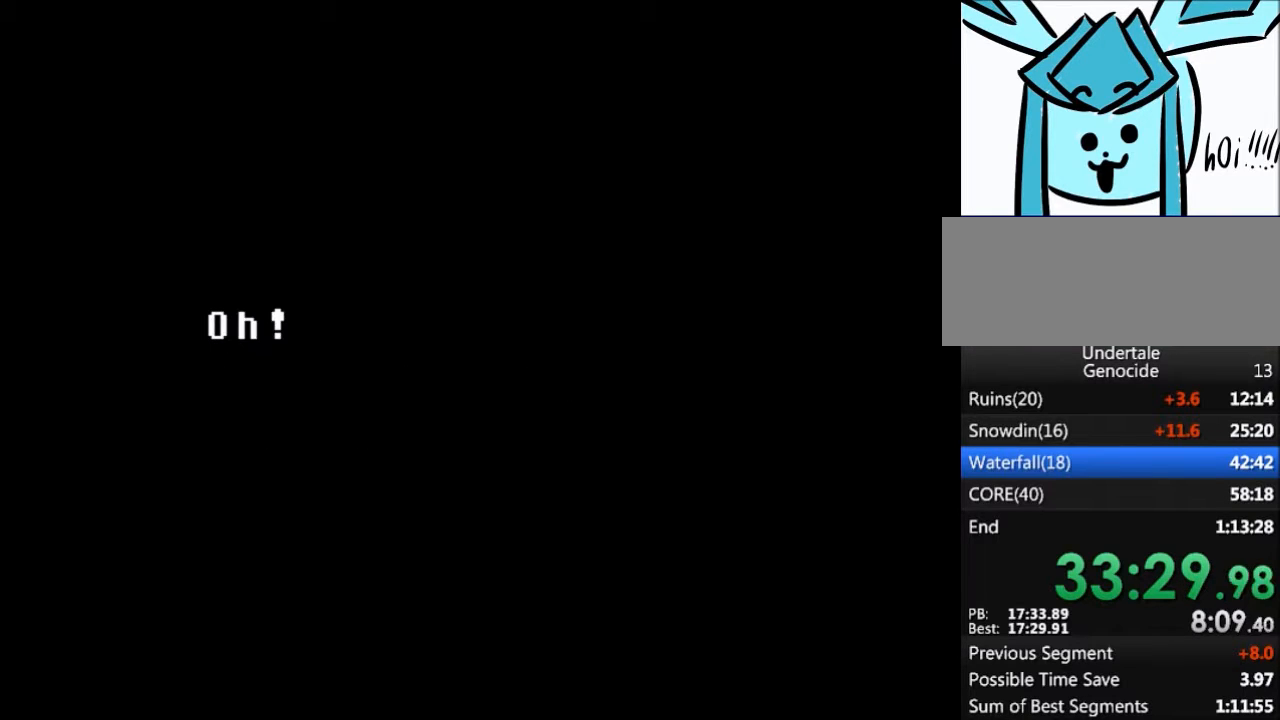
{"keys": ["right", "x"], "events": [[100, "return", "down"], [100, "x", "up"], [100, "z", "up"], [166, "shift", "down"], [200, "return", "up"], [200, "shift", "up"], [200, "z", "down"], [233, "x", "down"], [300, "z", "up"], [333, "return", "down"], [333, "shift", "down"], [333, "x", "up"], [433, "return", "up"], [433, "shift", "up"], [467, "x", "down"]]}
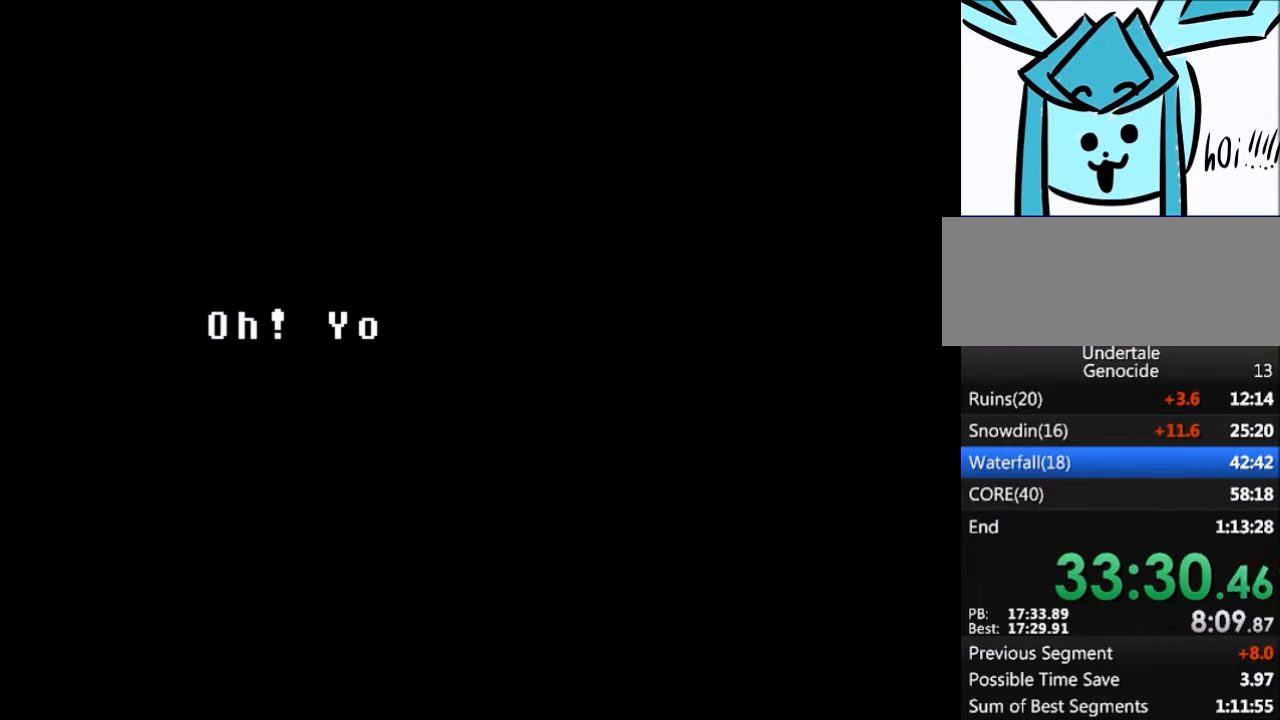
{"keys": ["right", "shift"], "events": [[33, "x", "up"], [67, "return", "down"], [67, "shift", "down"], [133, "return", "up"], [167, "shift", "up"], [167, "z", "down"], [200, "x", "down"], [267, "x", "up"], [267, "z", "up"], [300, "return", "down"], [300, "shift", "down"], [400, "return", "up"], [400, "shift", "up"], [400, "x", "down"], [400, "z", "down"], [501, "shift", "down"], [501, "x", "up"], [501, "z", "up"]]}
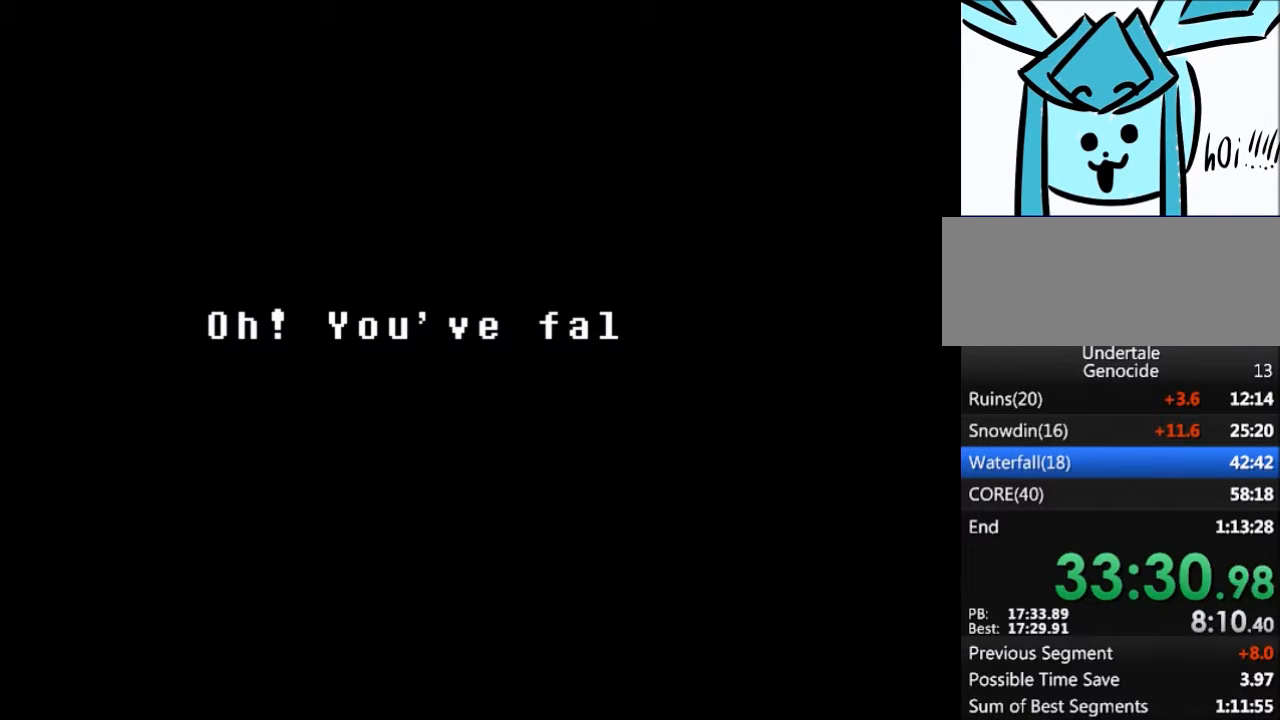
{"keys": ["return", "right", "shift"], "events": [[33, "return", "down"], [100, "return", "up"], [100, "z", "down"], [133, "shift", "up"], [133, "x", "down"], [200, "x", "up"], [200, "z", "up"], [266, "return", "down"], [266, "shift", "down"], [367, "return", "up"], [367, "shift", "up"], [367, "x", "down"], [367, "z", "down"], [400, "x", "up"], [400, "z", "up"], [500, "return", "down"], [500, "shift", "down"]]}
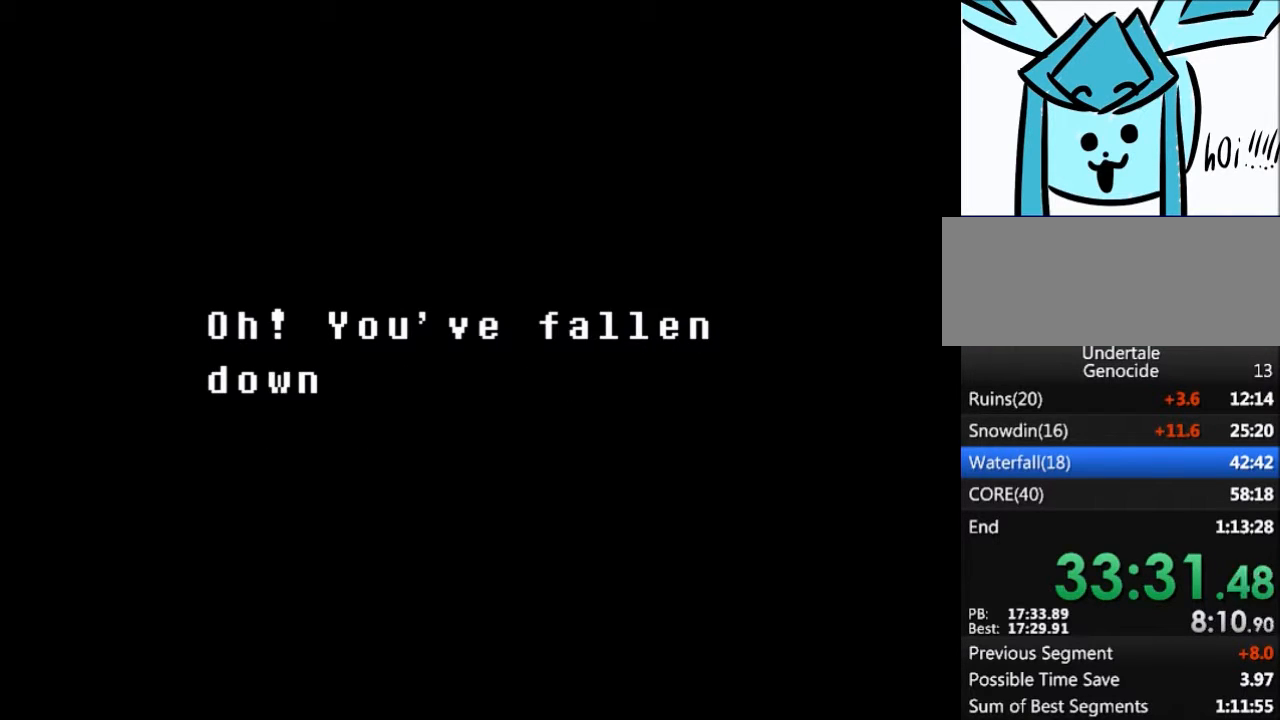
{"keys": ["return", "right", "shift", "z"], "events": [[67, "z", "down"], [100, "return", "up"], [100, "shift", "up"], [100, "x", "down"], [100, "z", "up"], [167, "x", "up"], [234, "return", "down"], [234, "shift", "down"], [300, "return", "up"], [300, "shift", "up"], [300, "x", "down"], [300, "z", "down"], [334, "z", "up"], [400, "x", "up"], [434, "return", "down"], [467, "shift", "down"], [467, "z", "down"]]}
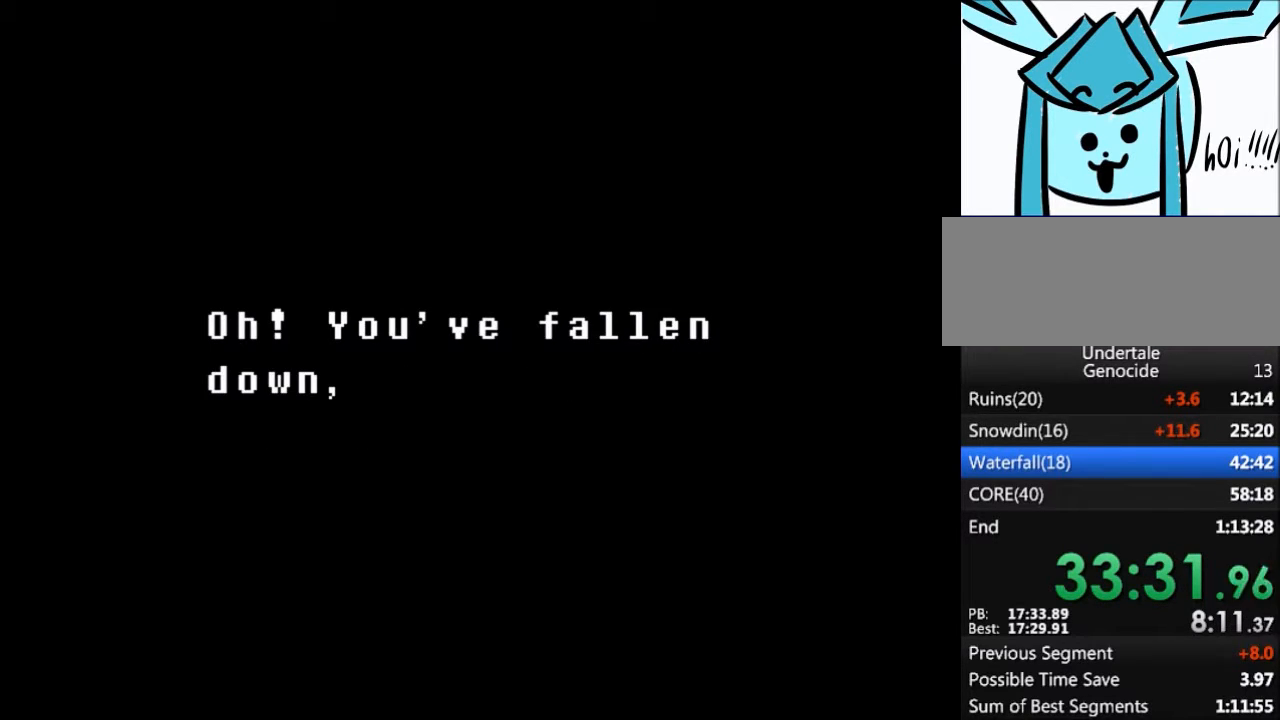
{"keys": ["right", "x"], "events": [[34, "return", "up"], [34, "shift", "up"], [34, "x", "down"], [67, "x", "up"], [67, "z", "up"], [167, "return", "down"], [167, "shift", "down"], [201, "return", "up"], [201, "shift", "up"], [201, "x", "down"], [201, "z", "down"], [267, "z", "up"], [301, "x", "up"], [401, "return", "down"], [401, "shift", "down"], [434, "return", "up"], [434, "shift", "up"], [434, "x", "down"], [434, "z", "down"], [501, "z", "up"]]}
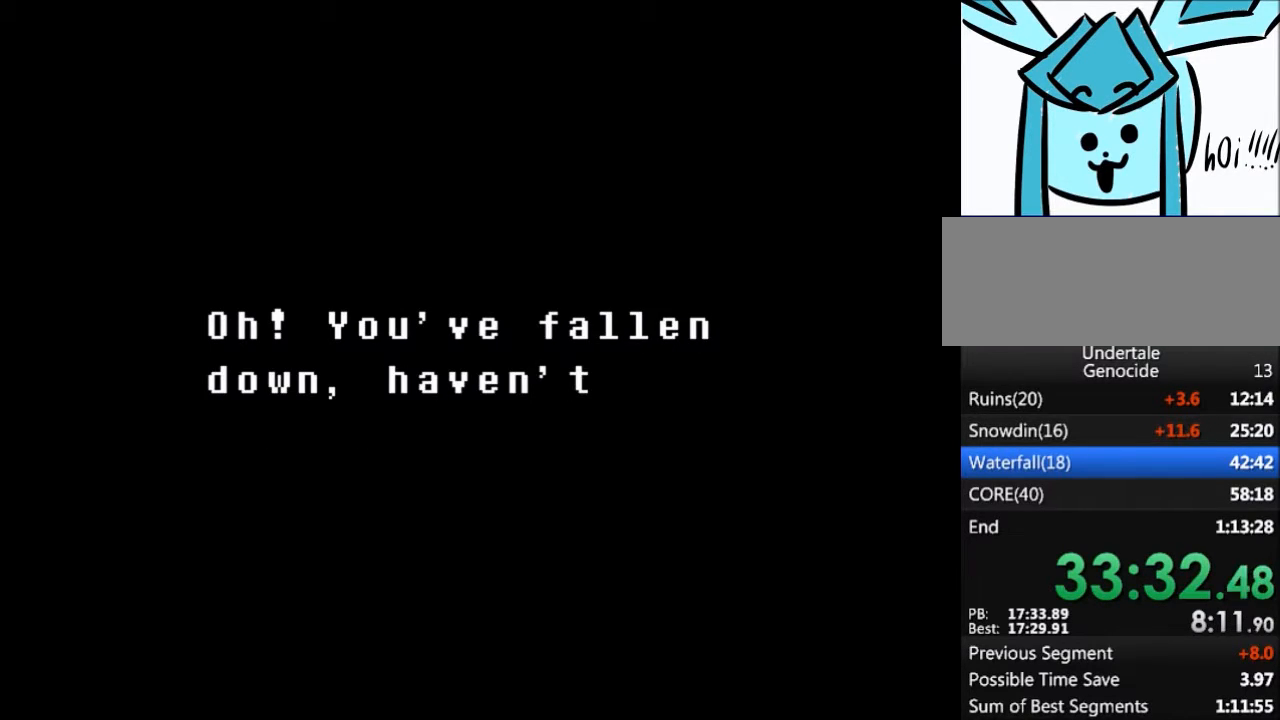
{"keys": ["return", "right"], "events": [[33, "x", "up"], [100, "return", "down"], [100, "shift", "down"], [167, "return", "up"], [167, "shift", "up"], [167, "x", "down"], [167, "z", "down"], [234, "x", "up"], [234, "z", "up"], [334, "return", "down"], [334, "shift", "down"], [367, "return", "up"], [367, "shift", "up"], [367, "x", "down"], [367, "z", "down"], [400, "z", "up"], [467, "x", "up"], [501, "return", "down"]]}